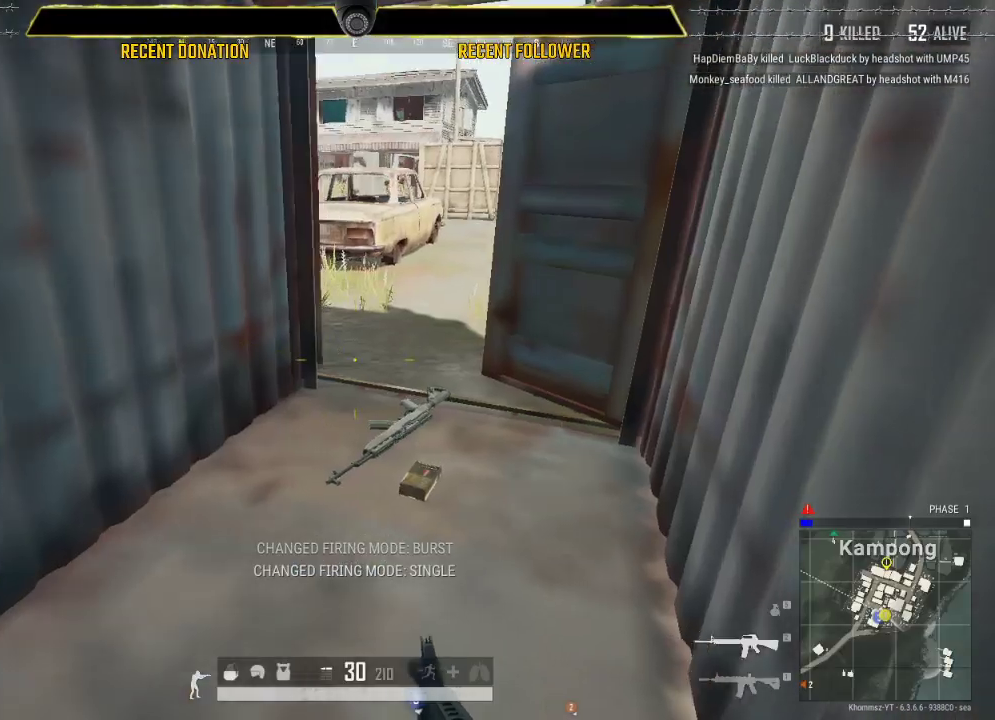
Gameplay with keyboard and mouse; each line is a JSON object with the keys and mouse buttons held at the frame after it. "events" lists presses ("down") and releases ("up") of "1", "2", "3", "4", "5", "a", "alt", "c", "caps_lock", "ctrl", "d", "e", "f", "g", "q", "r", "s", "shift", "space", "t", "tab", "v", "w", "x", "z", "mouse_left", "mouse_wheel" and "mouse_right" between this image and that frame as [ms after this image, input, new state], when the widget could be followed in between. "mouse_left", "mouse_wheel", "mouse_right" = the "left", "wheel", "right" buttons of the "mouse" list. No other keys are recorded. "wheel" means that the mouse wheel is clicked or scrolled. Not read: mouse_move.
{"keys": [], "mouse": [], "events": [[200, "tab", "up"], [400, "tab", "down"], [483, "tab", "up"]]}
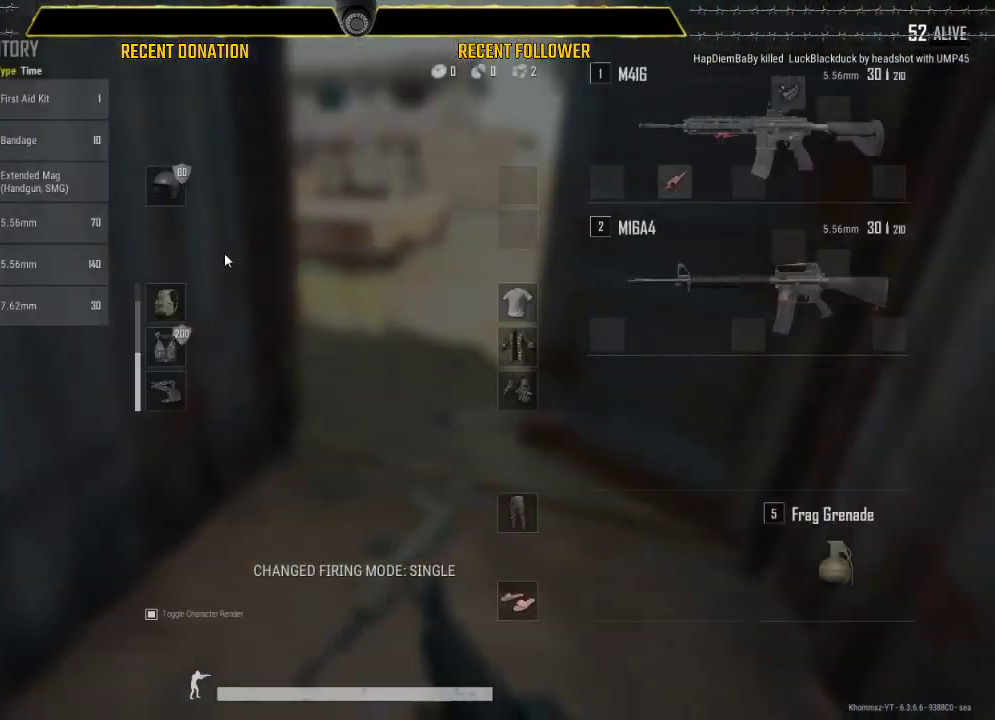
{"keys": ["a"], "mouse": [], "events": [[317, "a", "down"]]}
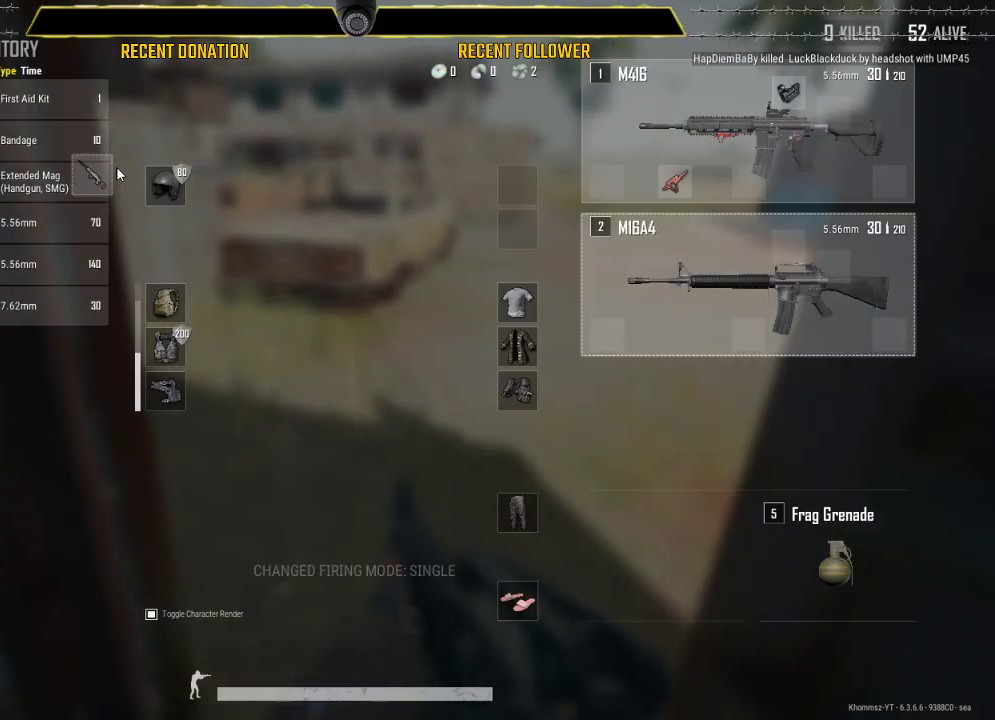
{"keys": ["a"], "mouse": [], "events": [[100, "a", "up"], [283, "a", "down"]]}
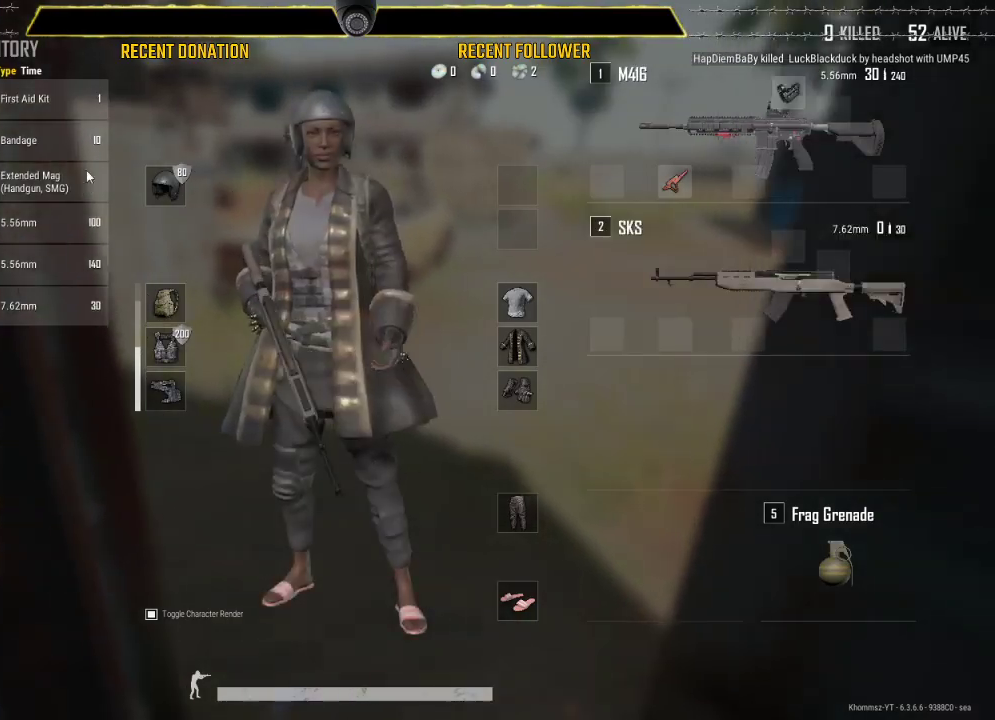
{"keys": ["a"], "mouse": [], "events": [[67, "a", "up"], [200, "a", "down"]]}
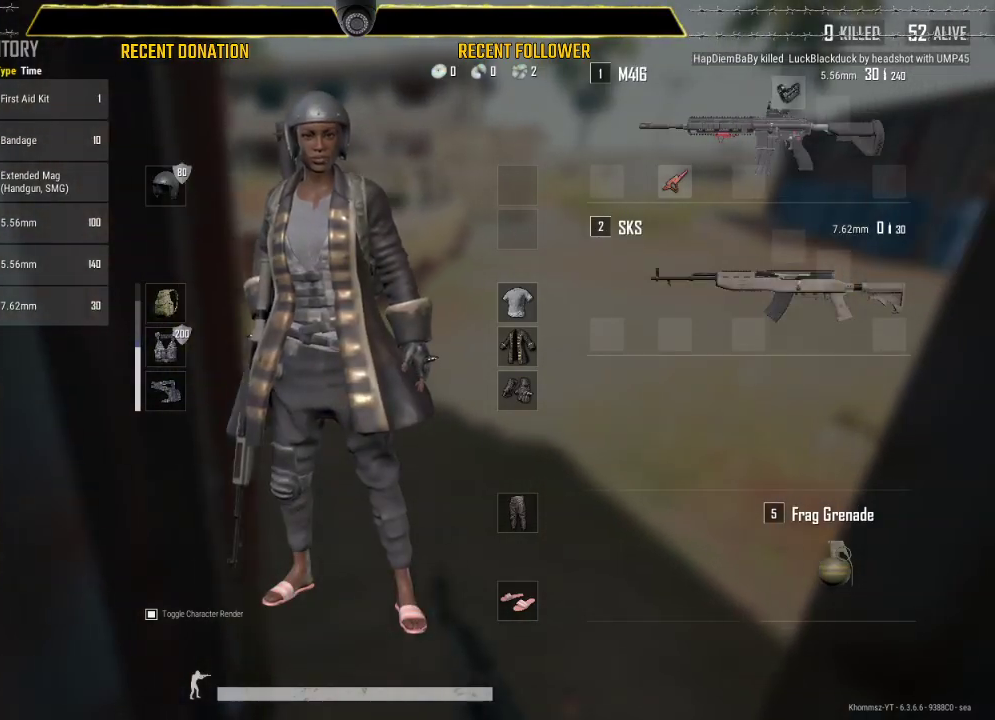
{"keys": [], "mouse": [], "events": [[67, "a", "up"]]}
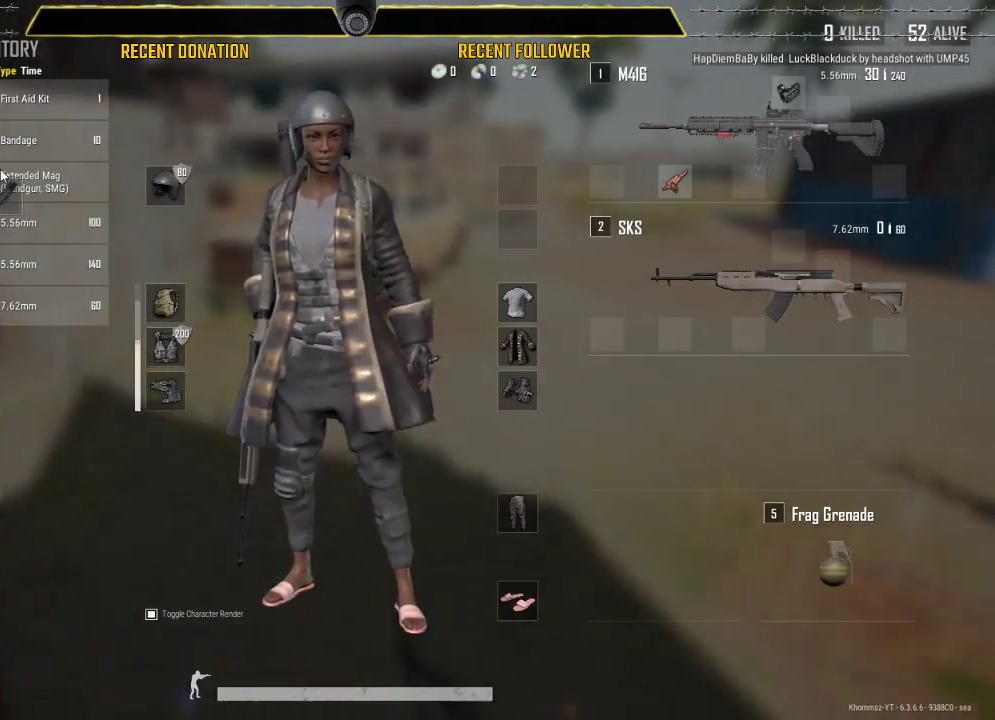
{"keys": ["2"], "mouse": [], "events": [[200, "tab", "down"], [333, "tab", "up"], [383, "2", "down"]]}
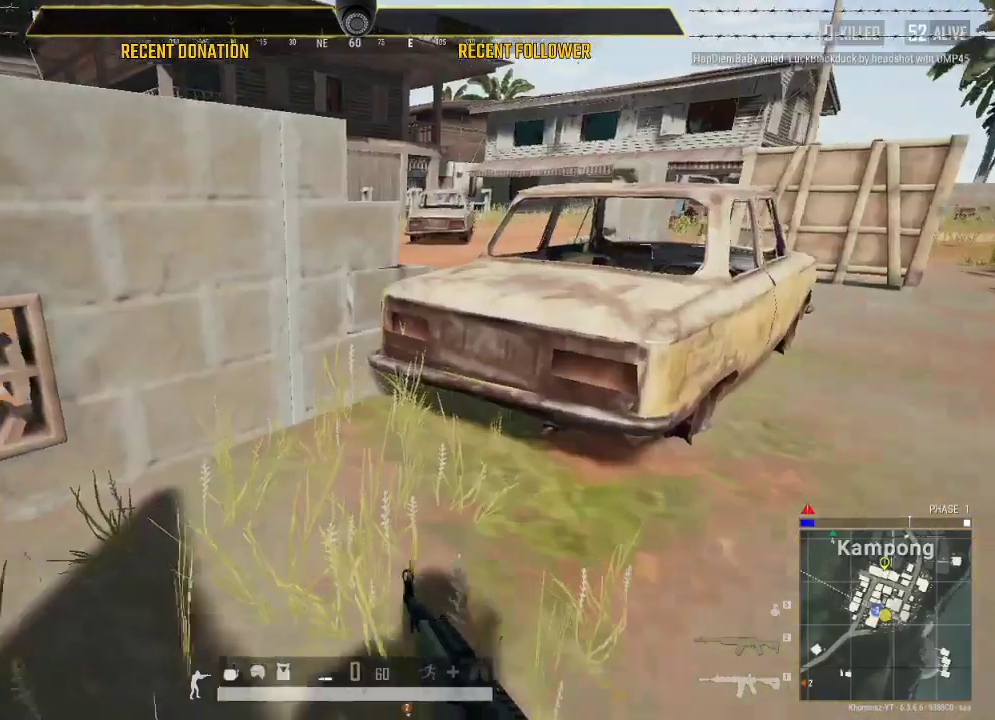
{"keys": ["shift"], "mouse": [], "events": [[83, "2", "up"], [150, "shift", "down"]]}
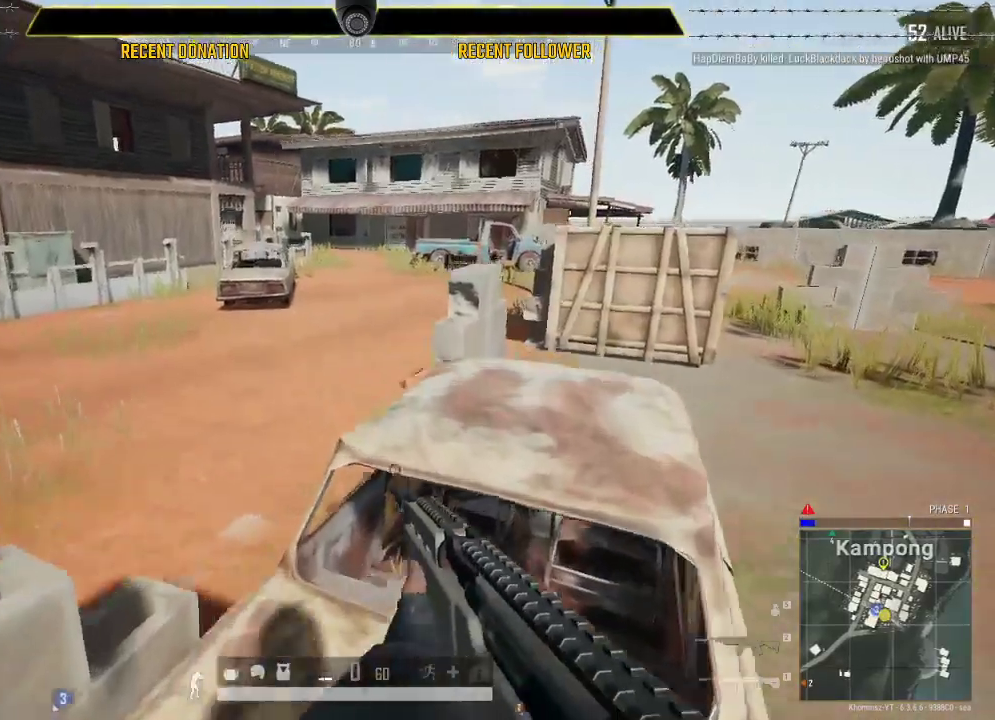
{"keys": ["shift"], "mouse": [], "events": []}
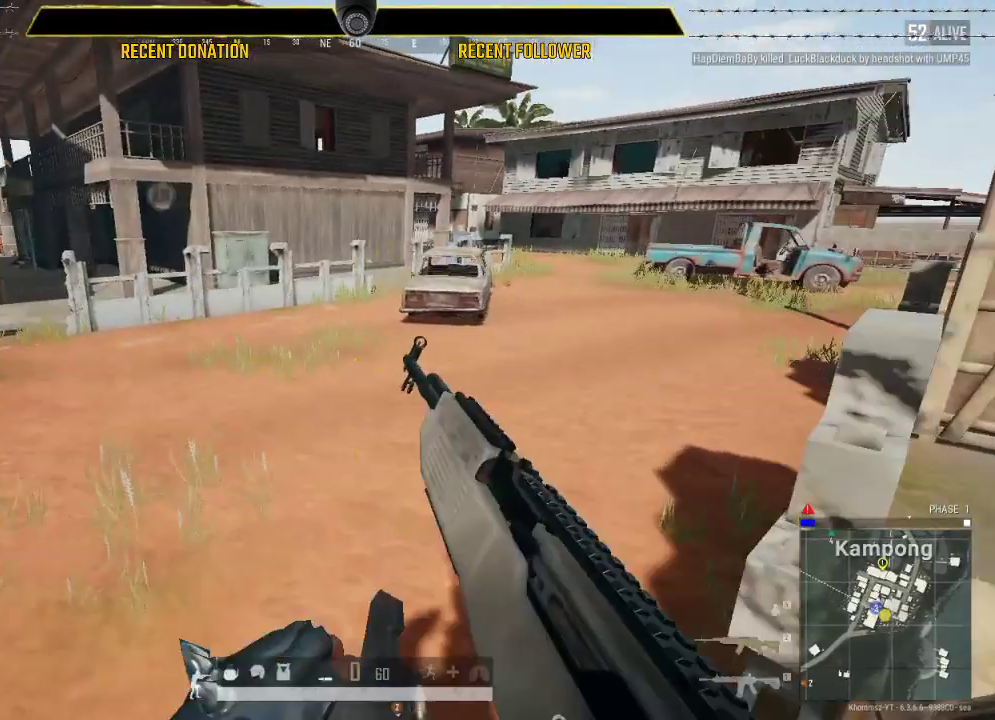
{"keys": ["shift"], "mouse": [], "events": []}
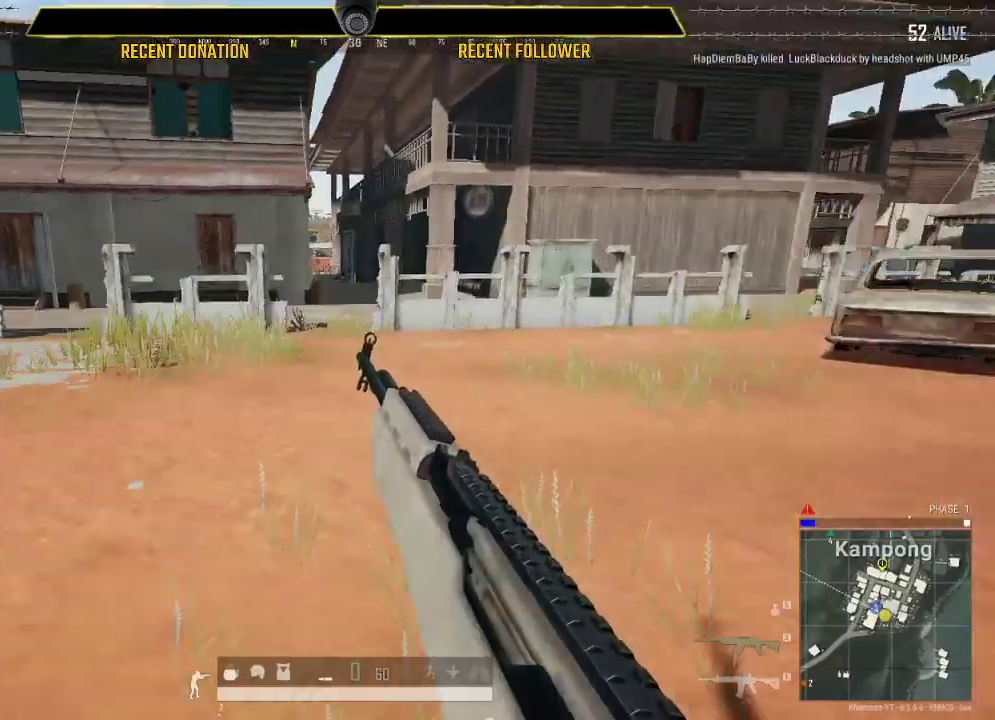
{"keys": ["shift"], "mouse": [], "events": []}
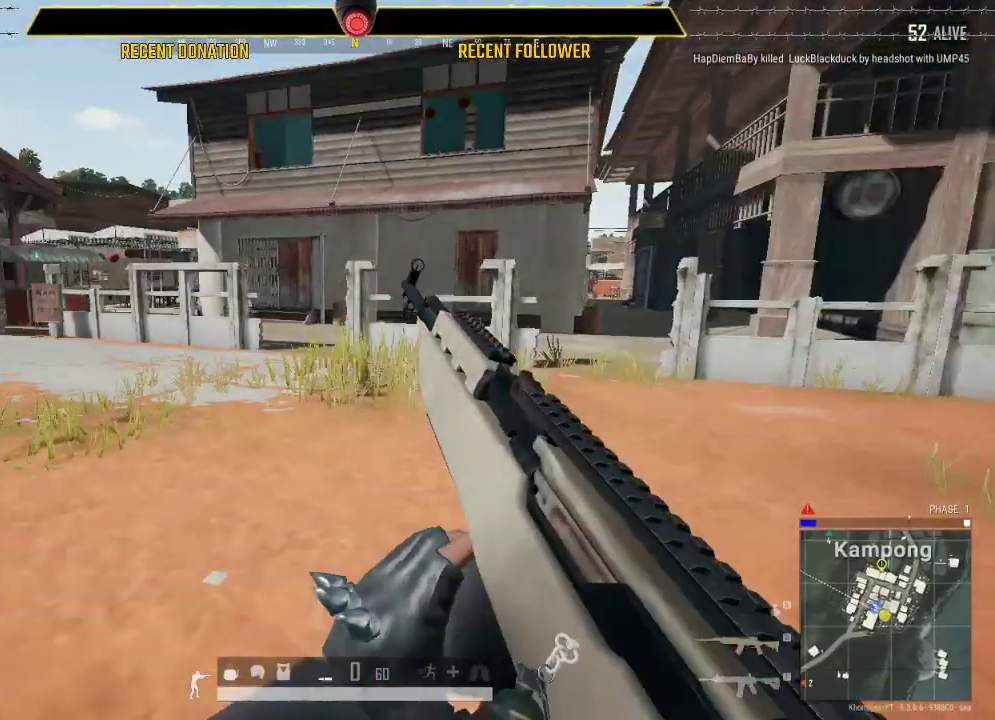
{"keys": ["shift"], "mouse": [], "events": []}
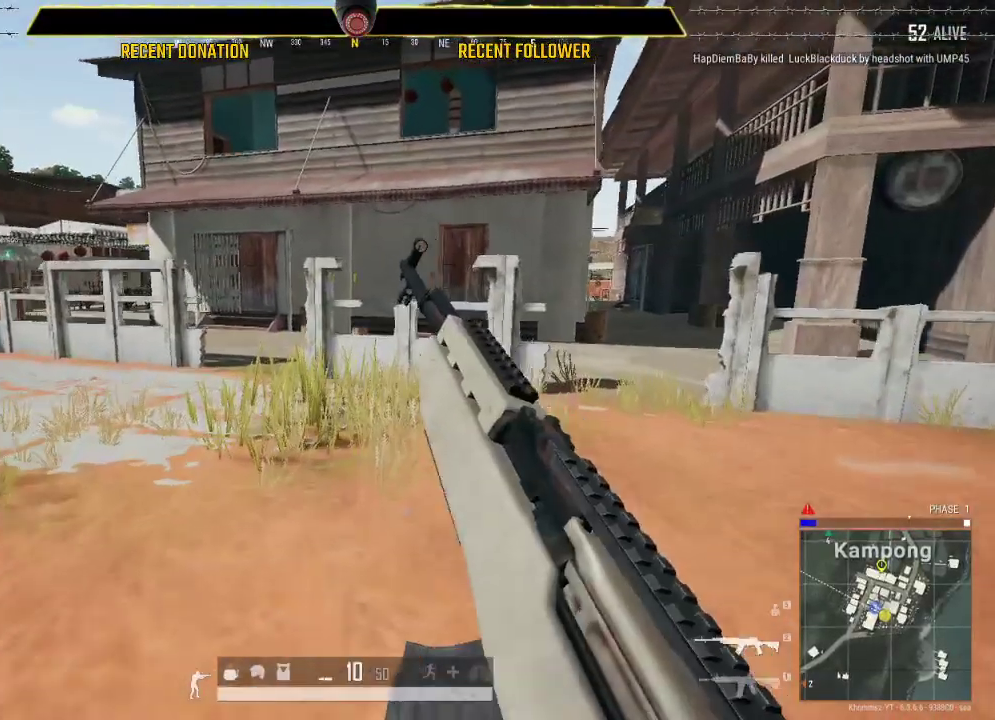
{"keys": ["shift"], "mouse": [], "events": []}
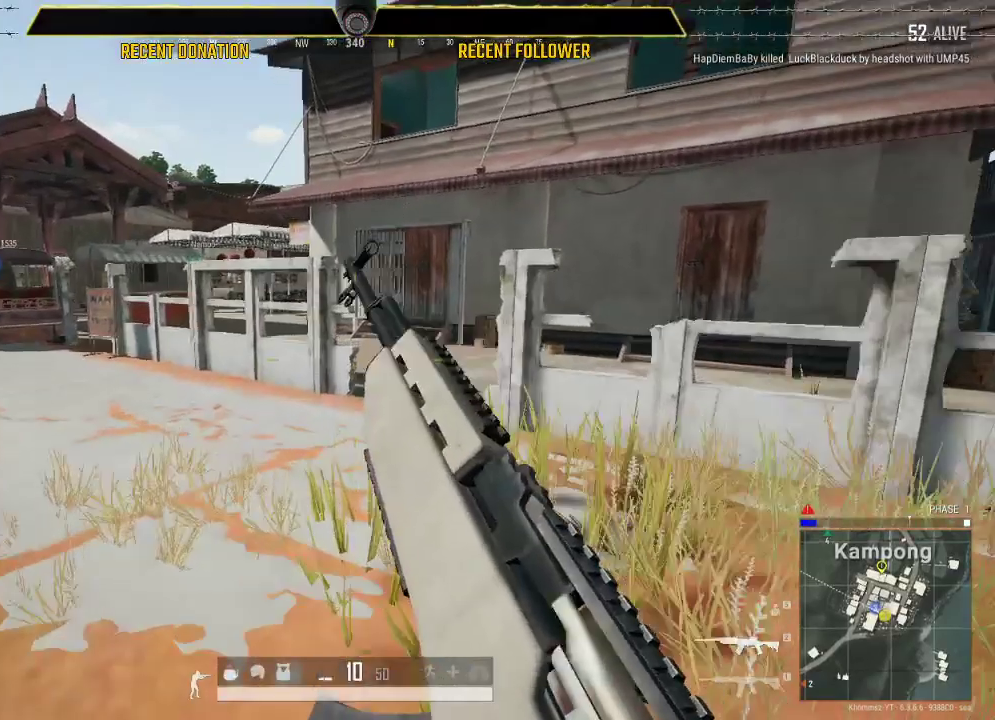
{"keys": ["1", "shift"], "mouse": [], "events": [[300, "1", "down"]]}
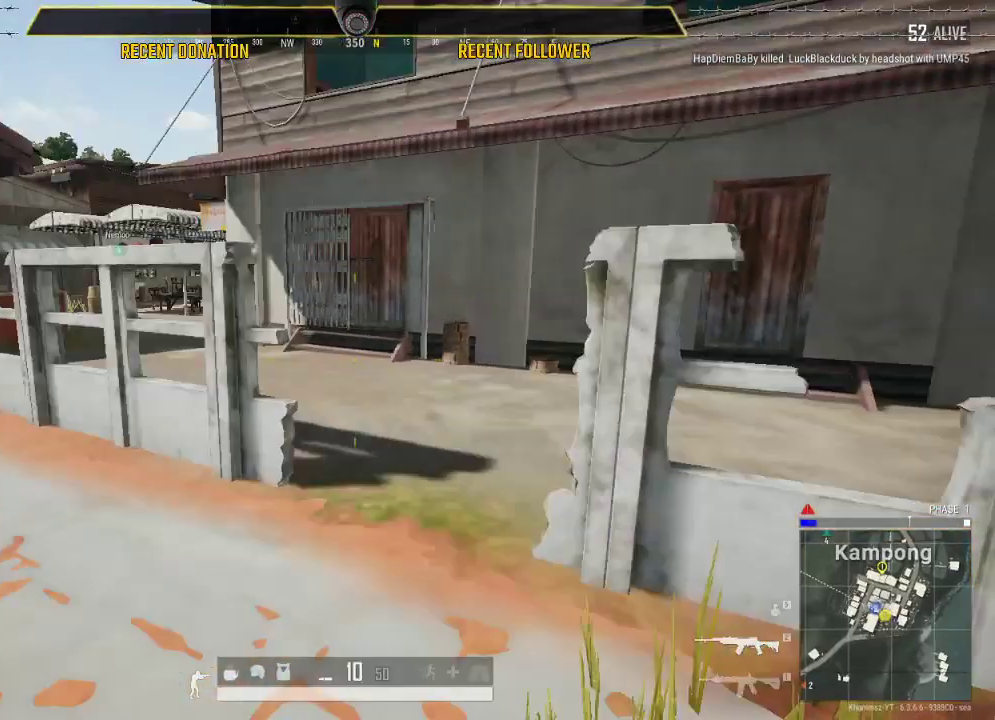
{"keys": ["shift"], "mouse": [], "events": [[133, "1", "up"]]}
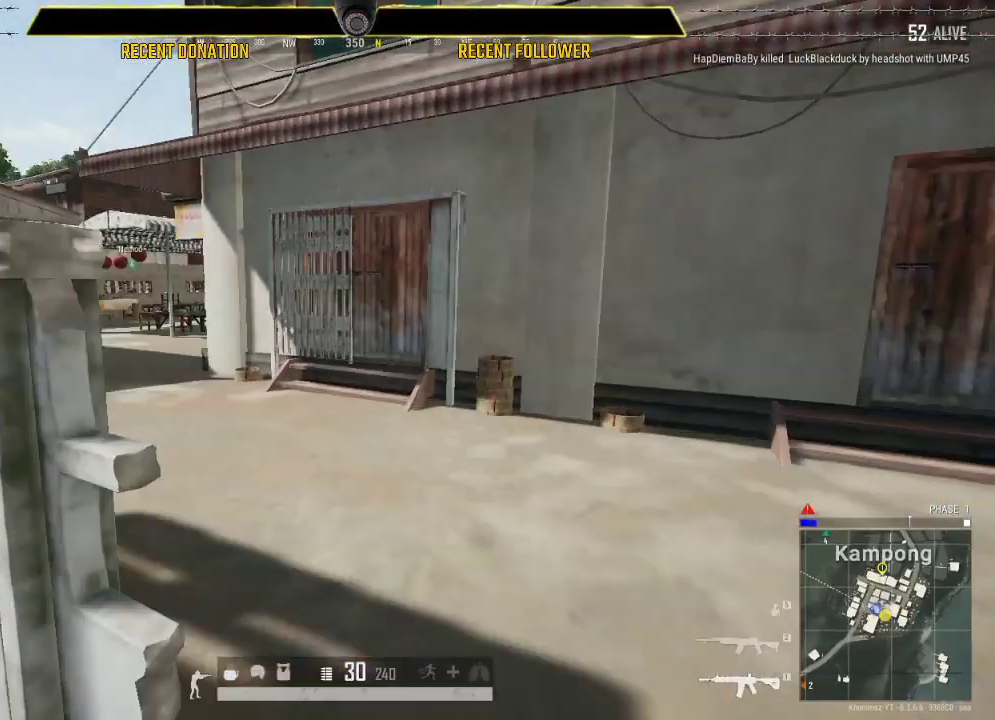
{"keys": ["shift"], "mouse": [], "events": []}
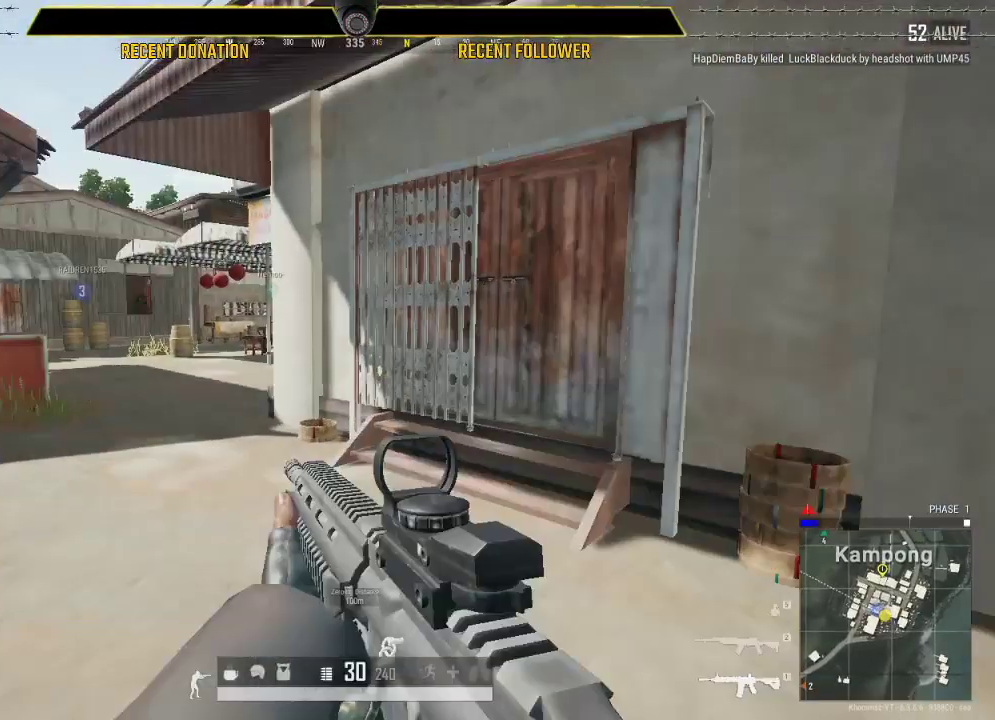
{"keys": ["shift"], "mouse": [], "events": []}
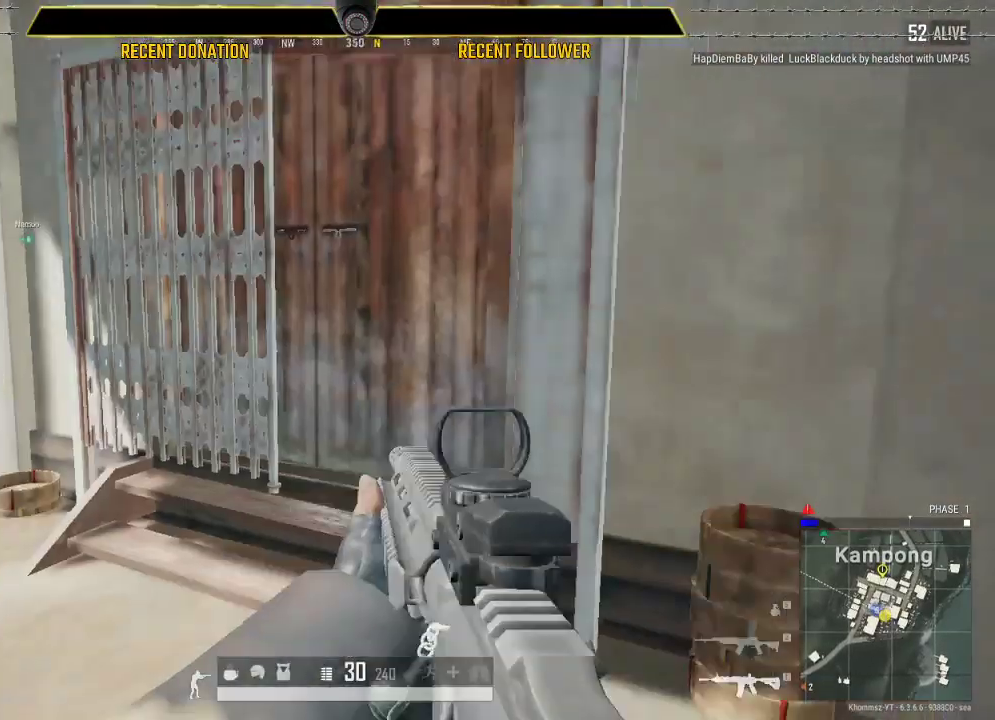
{"keys": ["shift"], "mouse": [], "events": []}
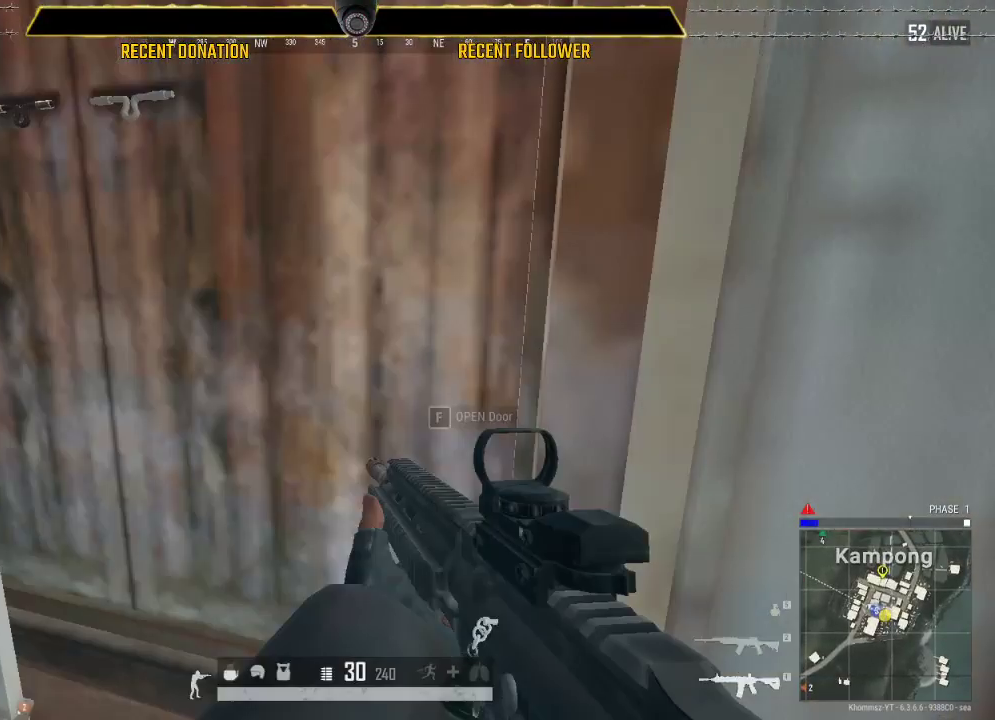
{"keys": [], "mouse": [], "events": [[100, "shift", "up"], [233, "a", "down"], [367, "a", "up"]]}
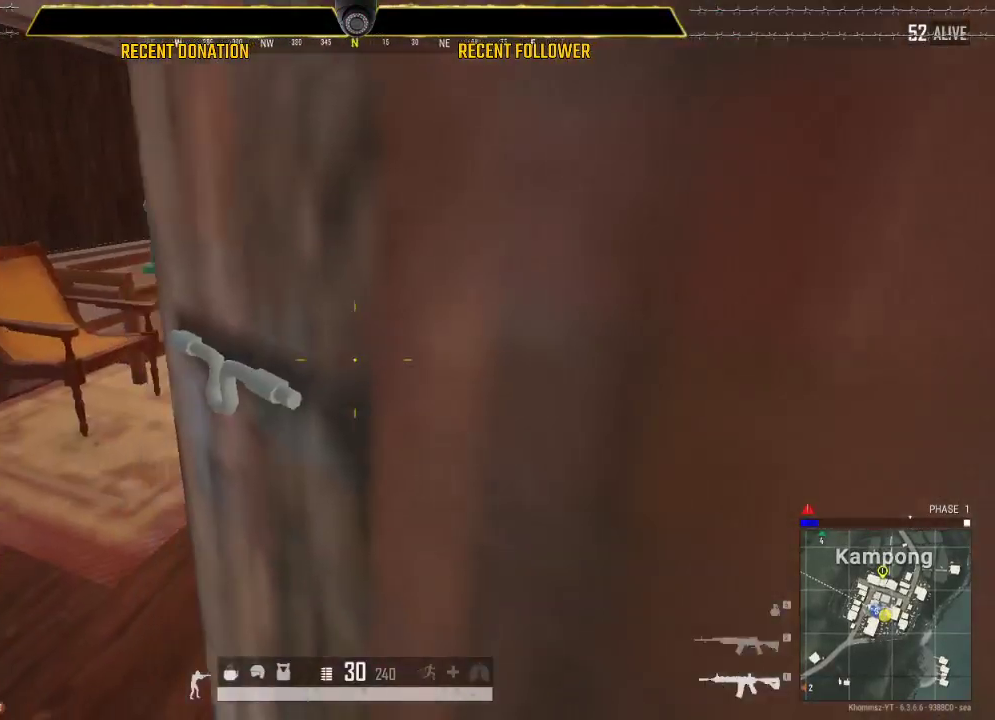
{"keys": ["a"], "mouse": [], "events": [[317, "a", "down"]]}
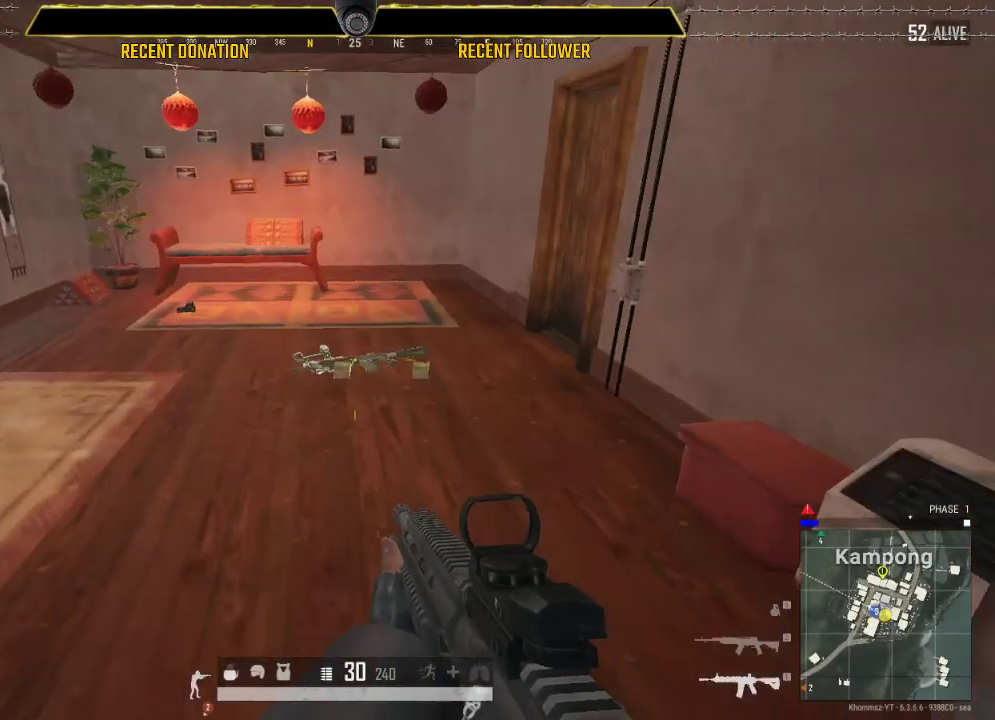
{"keys": [], "mouse": [], "events": [[100, "a", "up"], [183, "shift", "down"], [500, "shift", "up"]]}
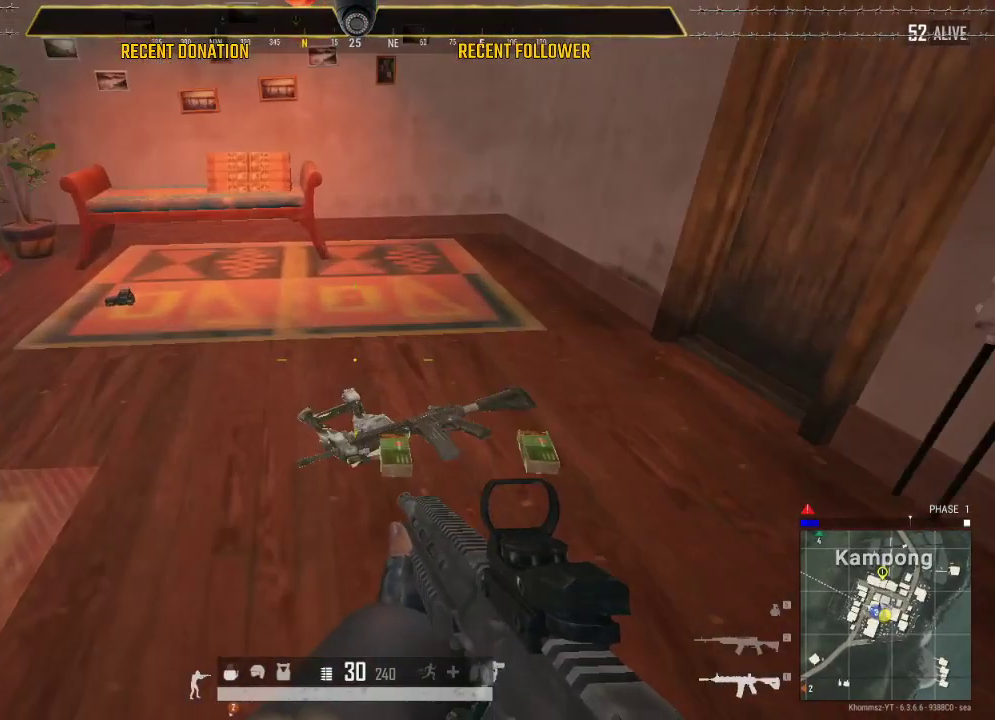
{"keys": [], "mouse": [], "events": [[367, "a", "down"], [500, "a", "up"]]}
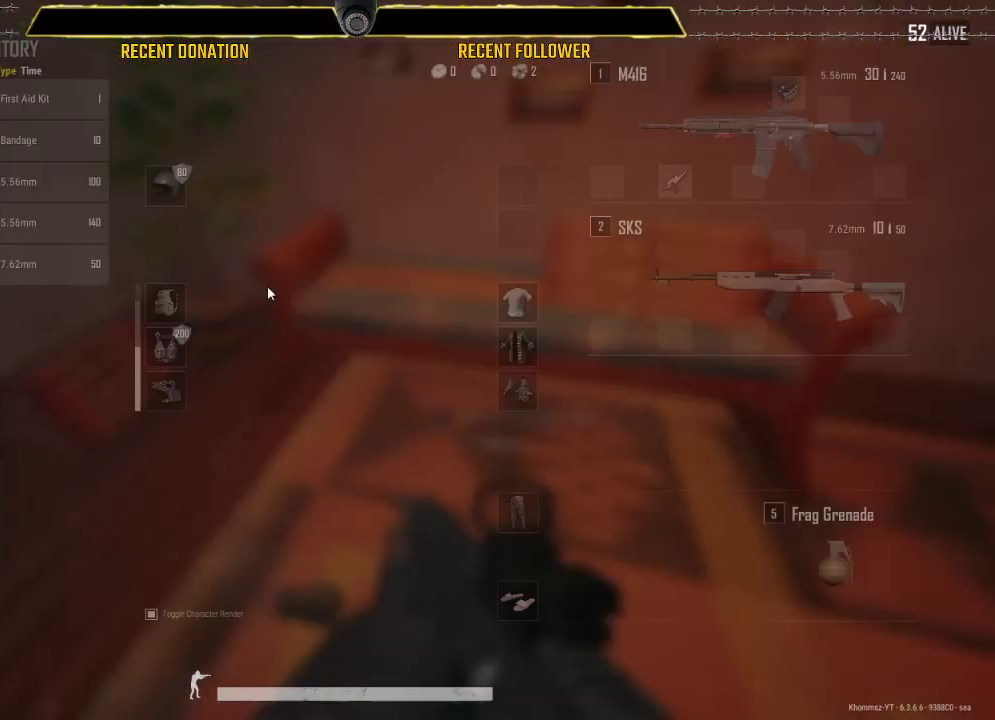
{"keys": ["a"], "mouse": [], "events": [[233, "tab", "down"], [250, "tab", "up"], [383, "a", "down"]]}
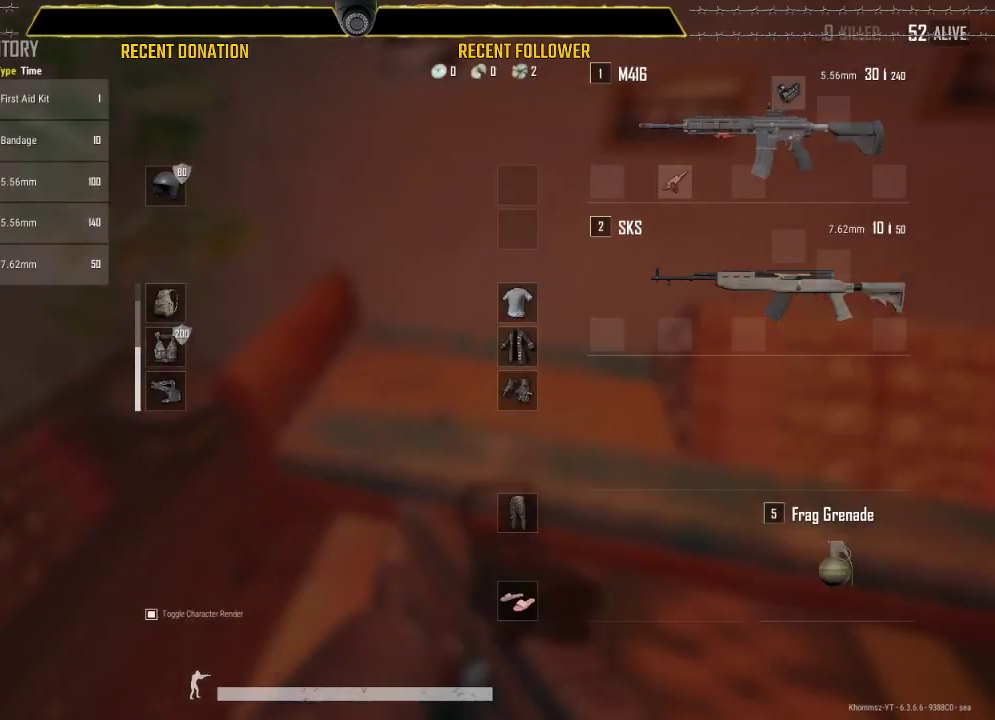
{"keys": [], "mouse": [], "events": [[67, "a", "up"]]}
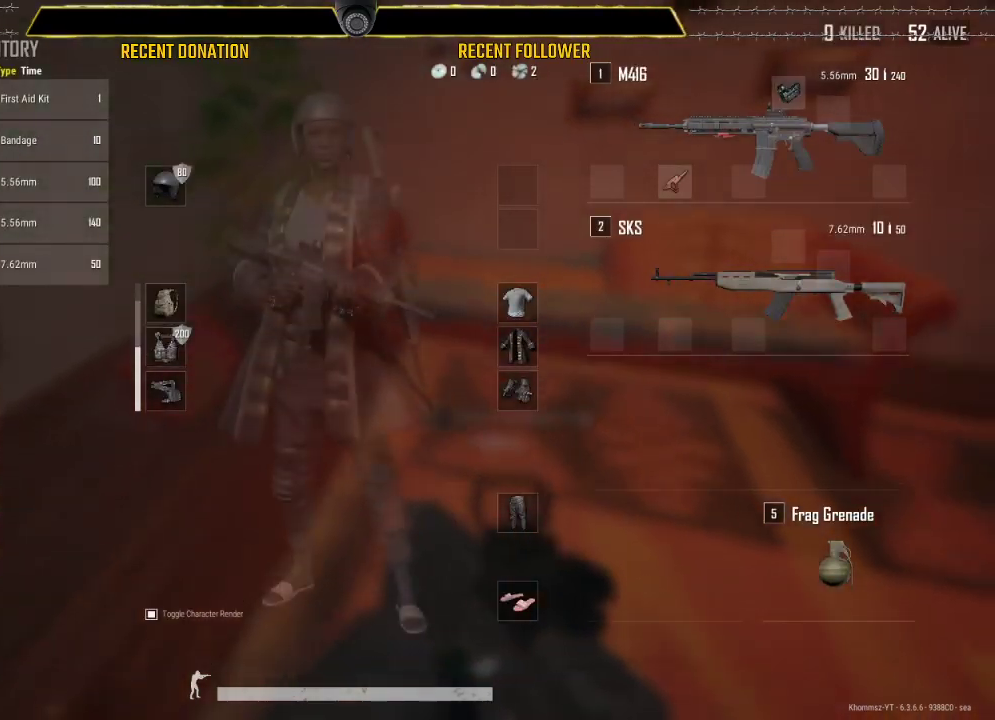
{"keys": [], "mouse": [], "events": []}
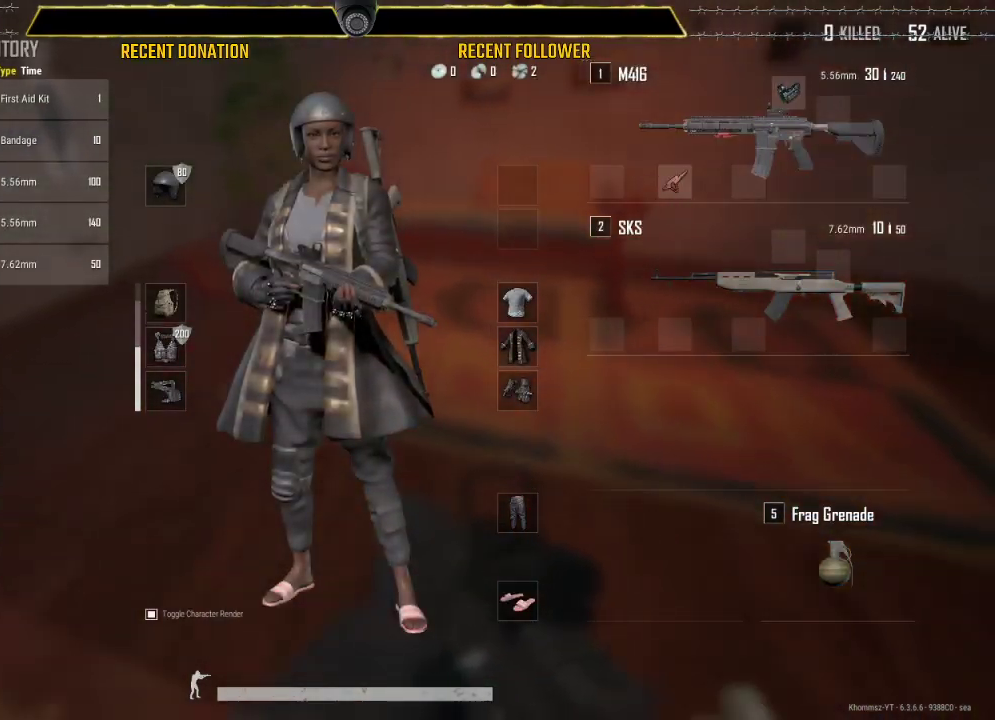
{"keys": [], "mouse": [], "events": [[117, "a", "down"], [200, "a", "up"]]}
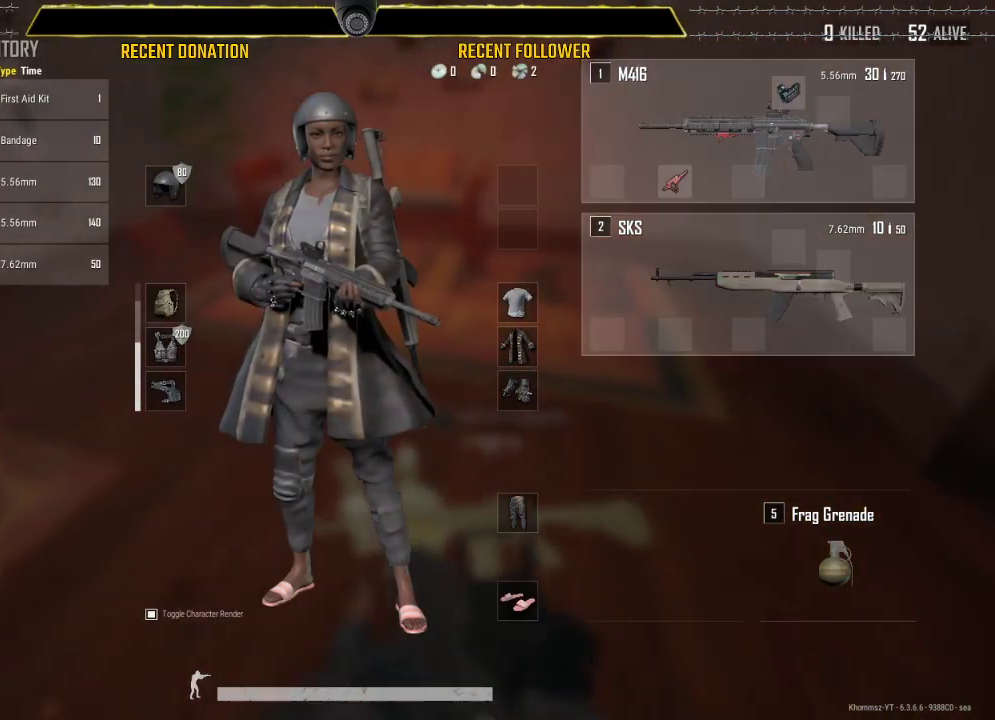
{"keys": [], "mouse": [], "events": []}
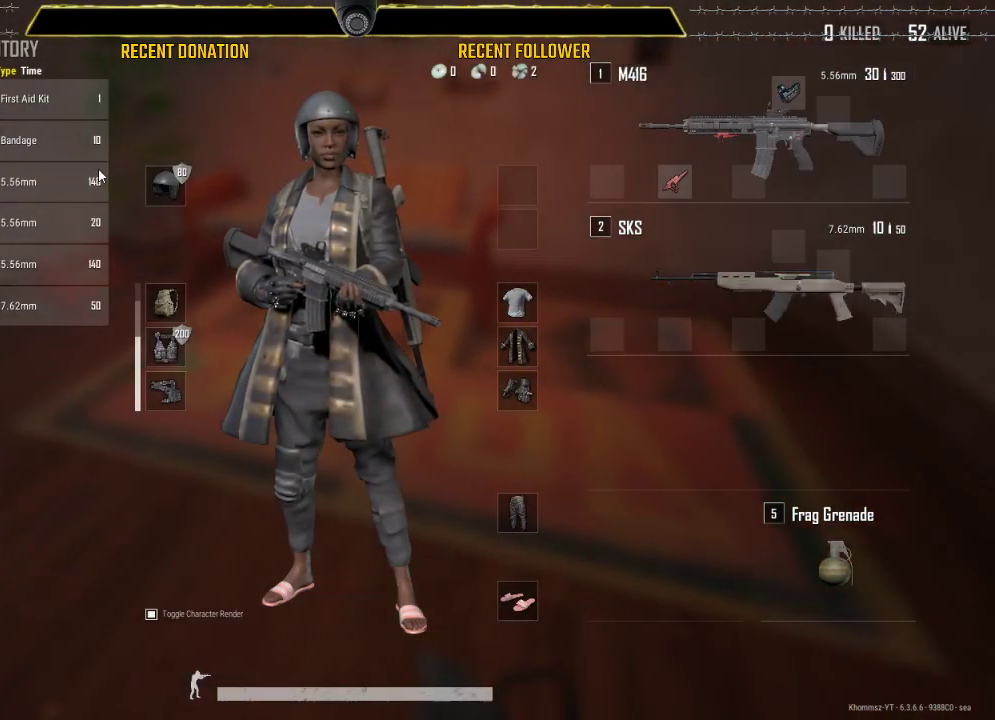
{"keys": ["tab"], "mouse": [], "events": [[417, "tab", "down"]]}
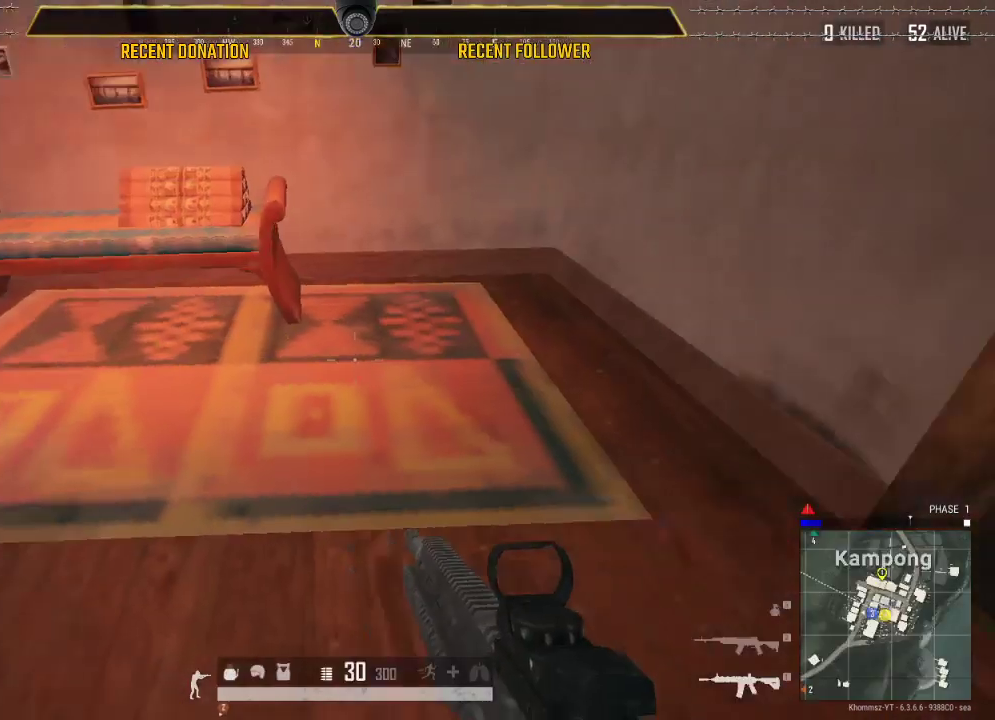
{"keys": [], "mouse": [], "events": [[17, "tab", "up"]]}
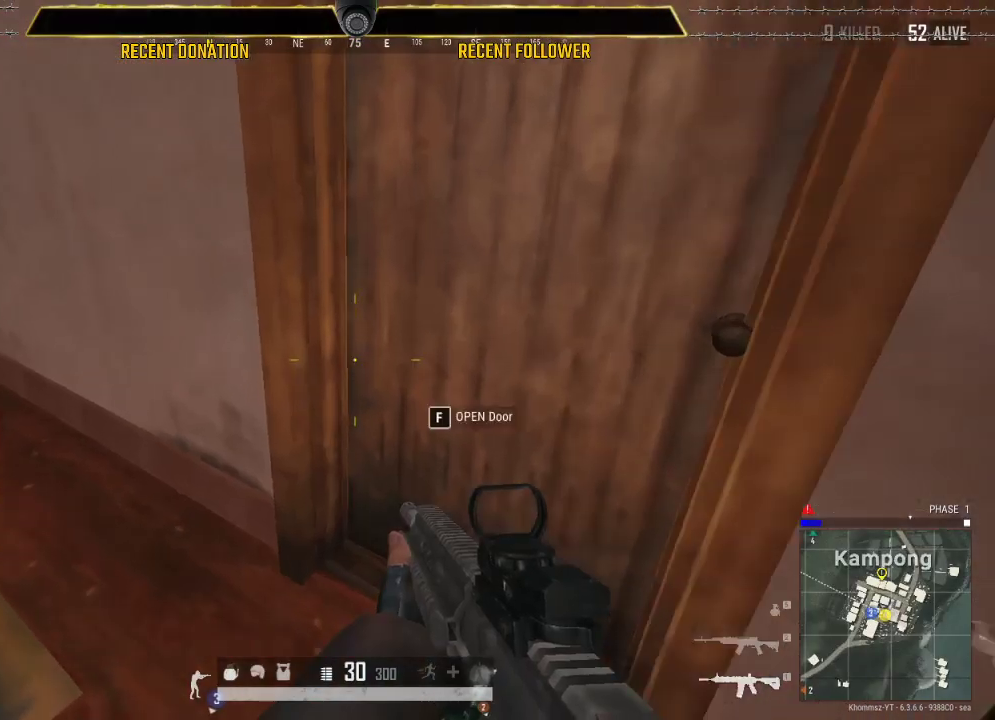
{"keys": [], "mouse": [], "events": [[133, "a", "down"], [200, "a", "up"]]}
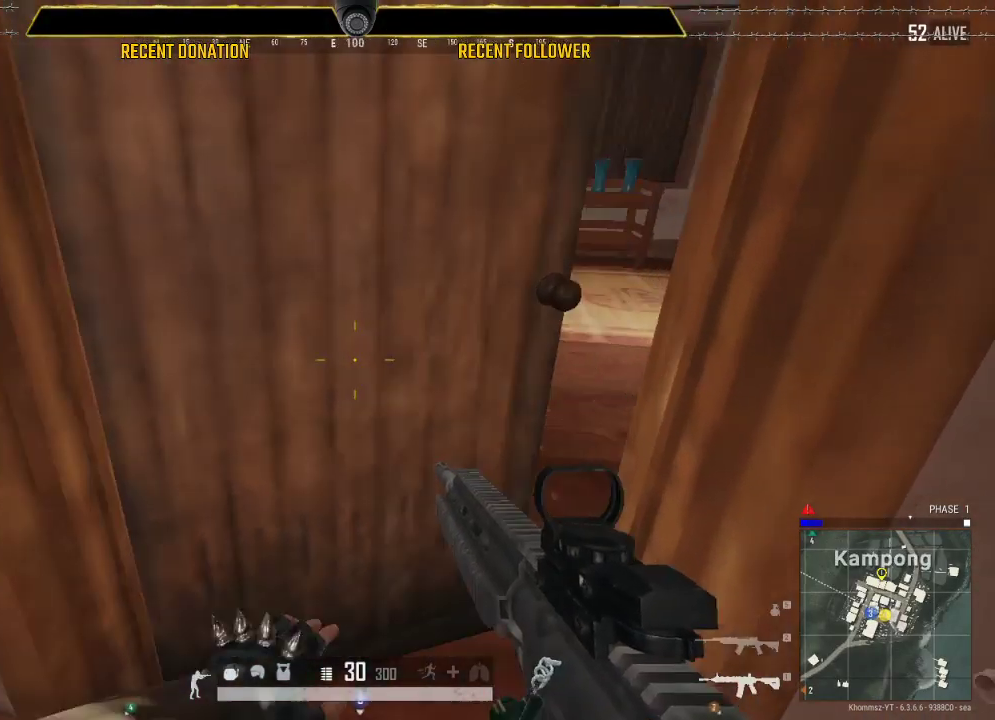
{"keys": ["shift"], "mouse": [], "events": [[183, "shift", "down"]]}